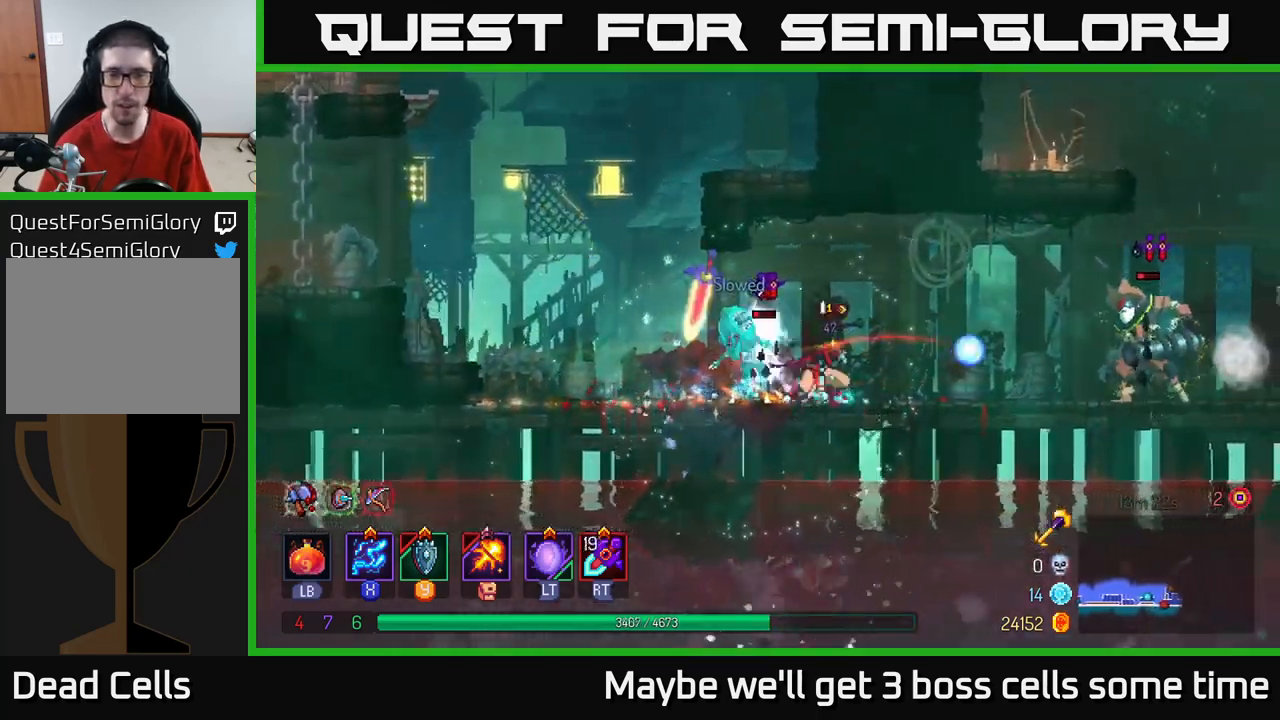
Gameplay with a controller (Xbox layout); each line is a JSON object with the inputs held at the frame after it. "events" lists button and stick changes between this image and that frame as [ms after this image, input, new state], when the widget could be followed in between. Not read: L3 R3.
{"buttons": ["X"], "left_stick": "right", "right_stick": "center", "events": [[217, "X", "down"], [233, "left_stick", "center"], [433, "left_stick", "right"]]}
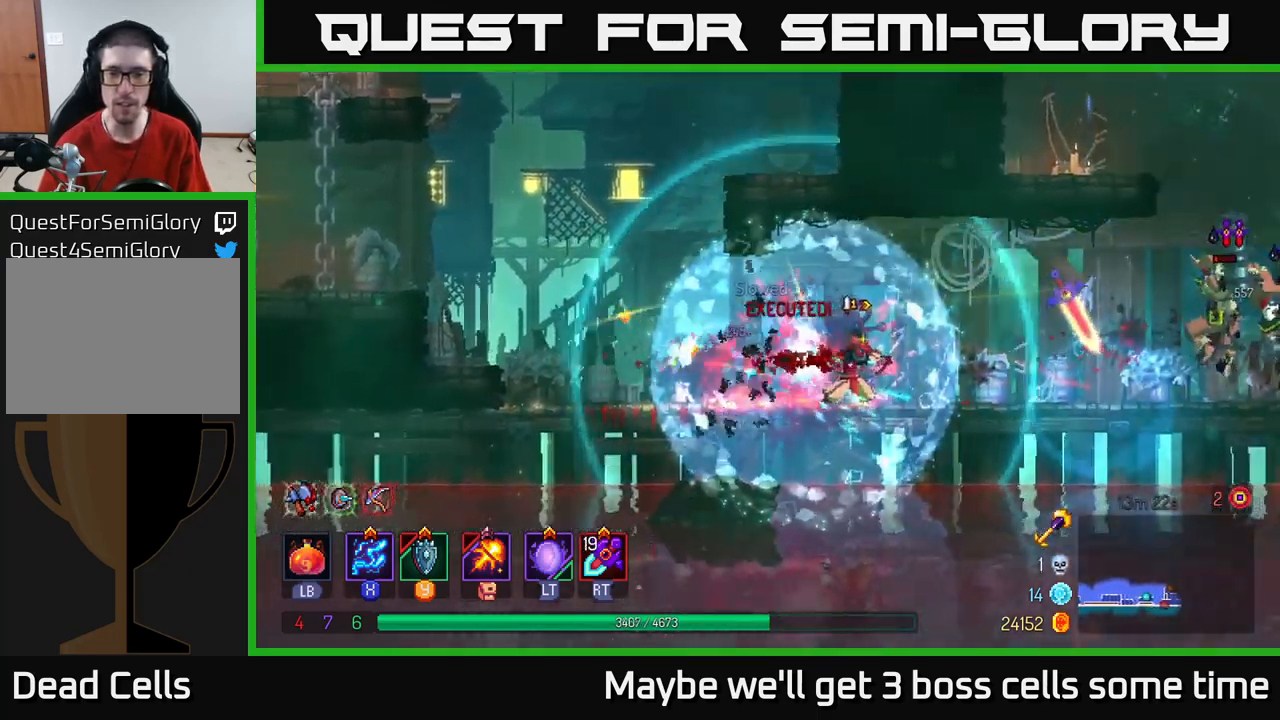
{"buttons": ["X"], "left_stick": "right", "right_stick": "center", "events": []}
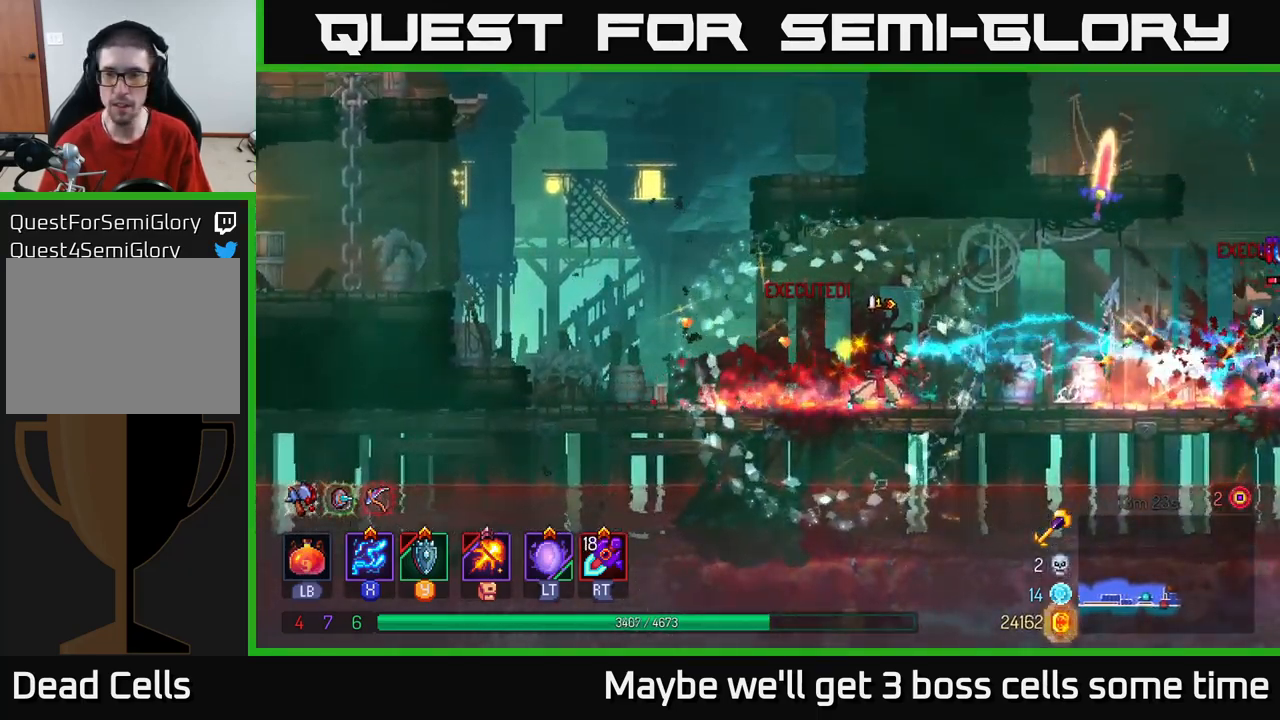
{"buttons": ["X"], "left_stick": "center", "right_stick": "center", "events": [[100, "left_stick", "center"]]}
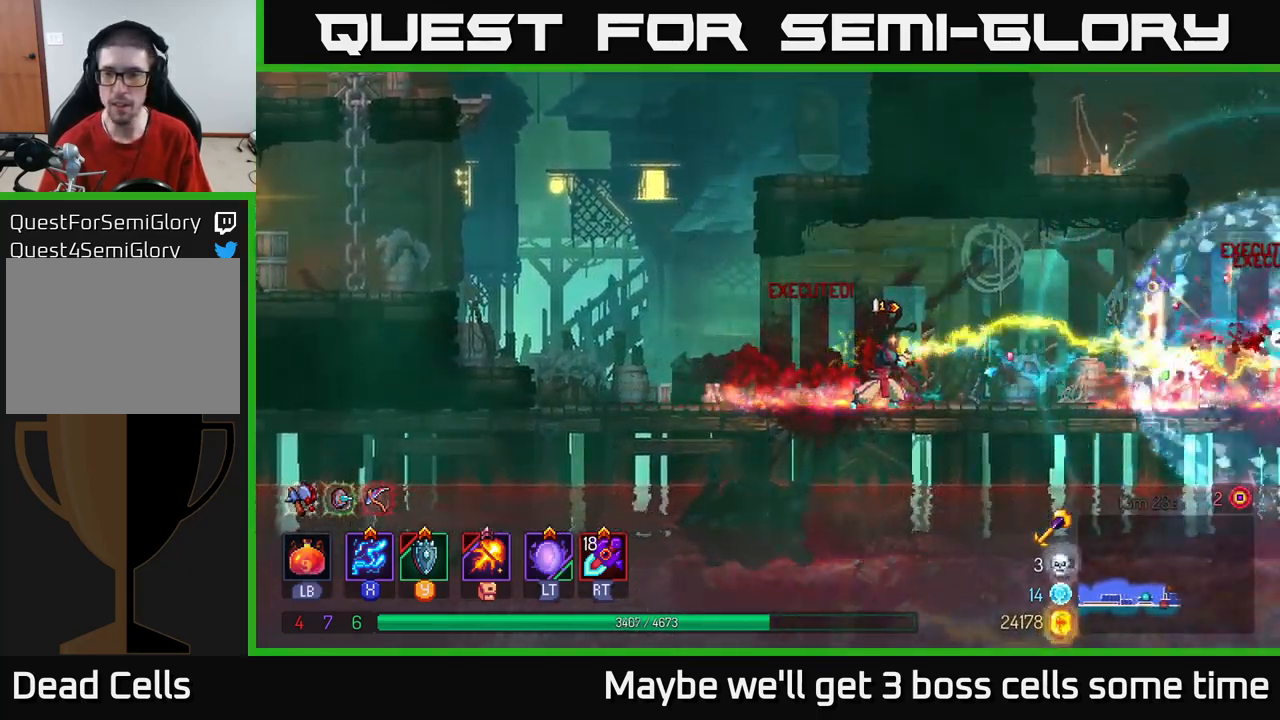
{"buttons": [], "left_stick": "right", "right_stick": "center", "events": [[250, "left_stick", "right"], [267, "X", "up"], [367, "B", "down"], [483, "B", "up"]]}
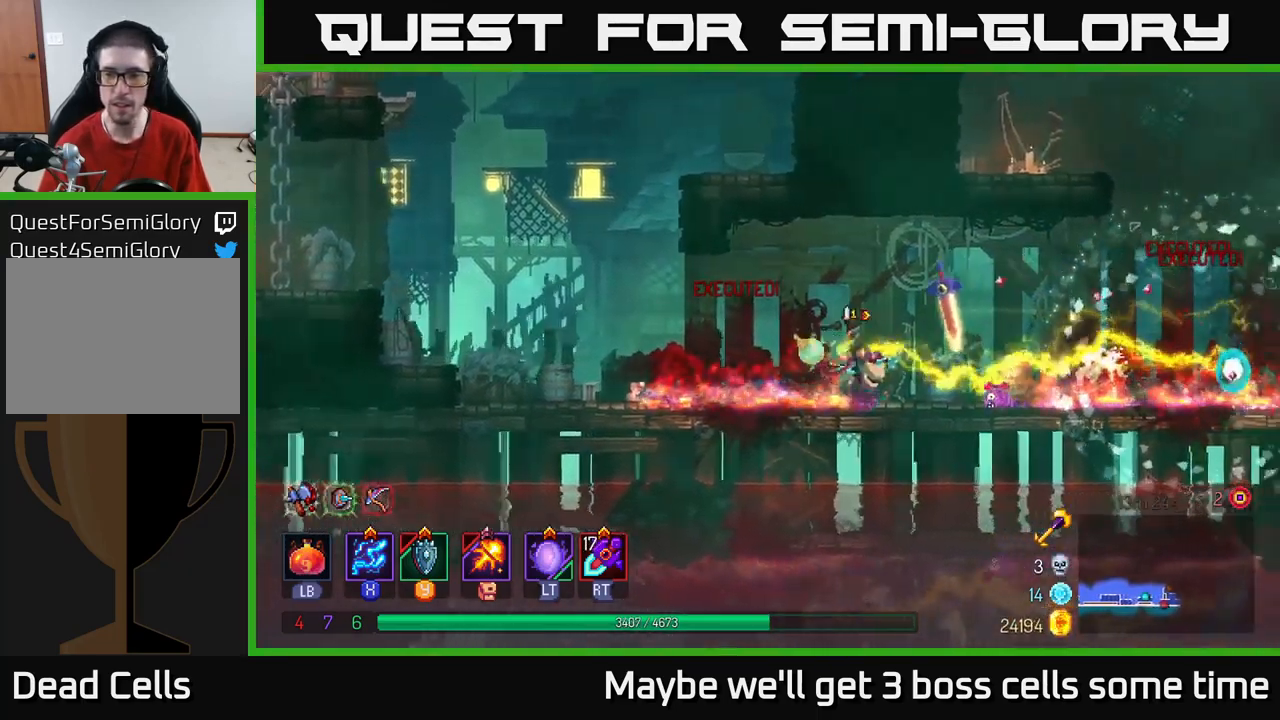
{"buttons": [], "left_stick": "right", "right_stick": "center", "events": []}
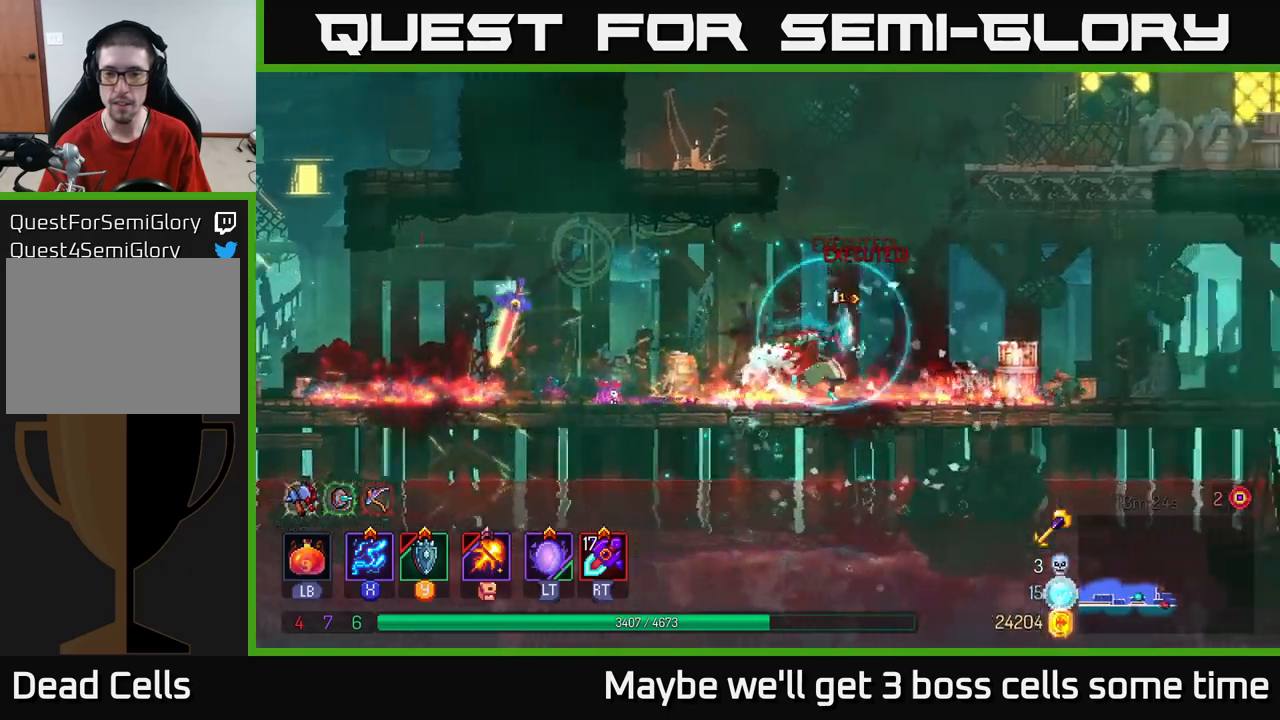
{"buttons": [], "left_stick": "right", "right_stick": "center", "events": []}
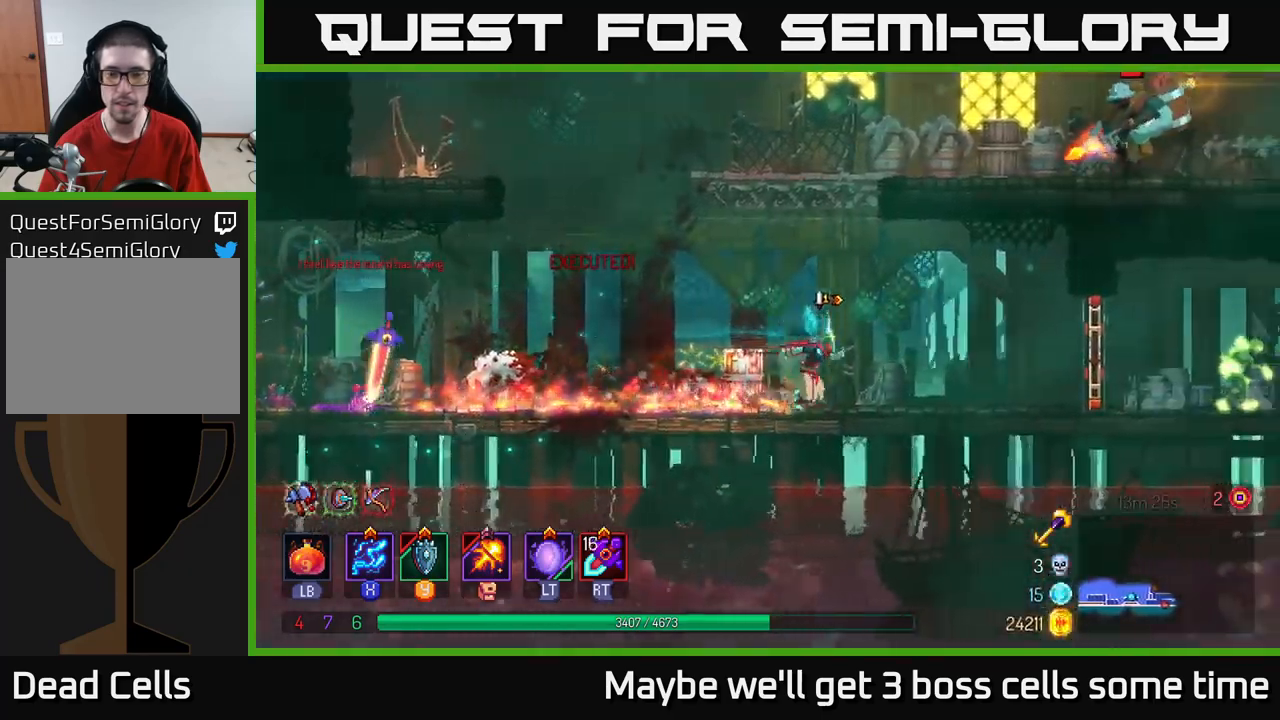
{"buttons": ["R2"], "left_stick": "right", "right_stick": "center", "events": [[83, "left_stick", "left"], [133, "A", "down"], [267, "A", "up"], [333, "A", "down"], [367, "left_stick", "right"], [467, "R2", "down"], [483, "A", "up"]]}
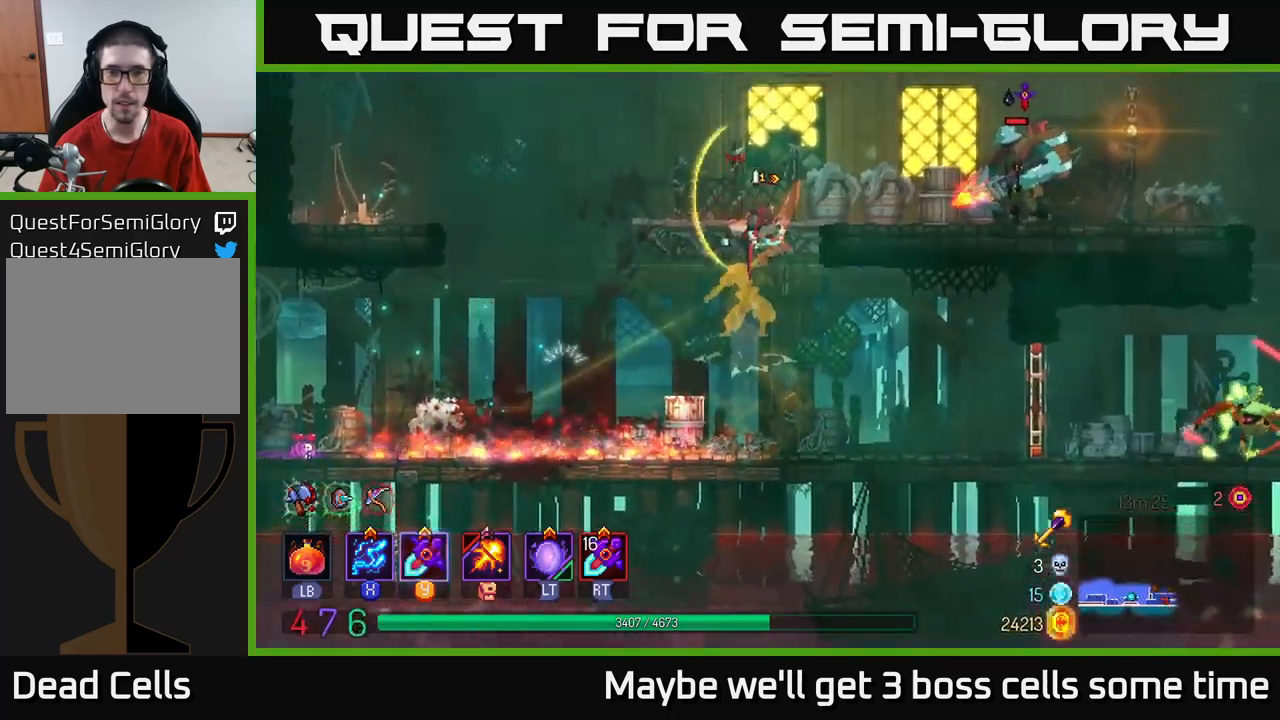
{"buttons": [], "left_stick": "right", "right_stick": "center", "events": [[100, "R2", "up"], [317, "Y", "down"], [367, "Y", "up"]]}
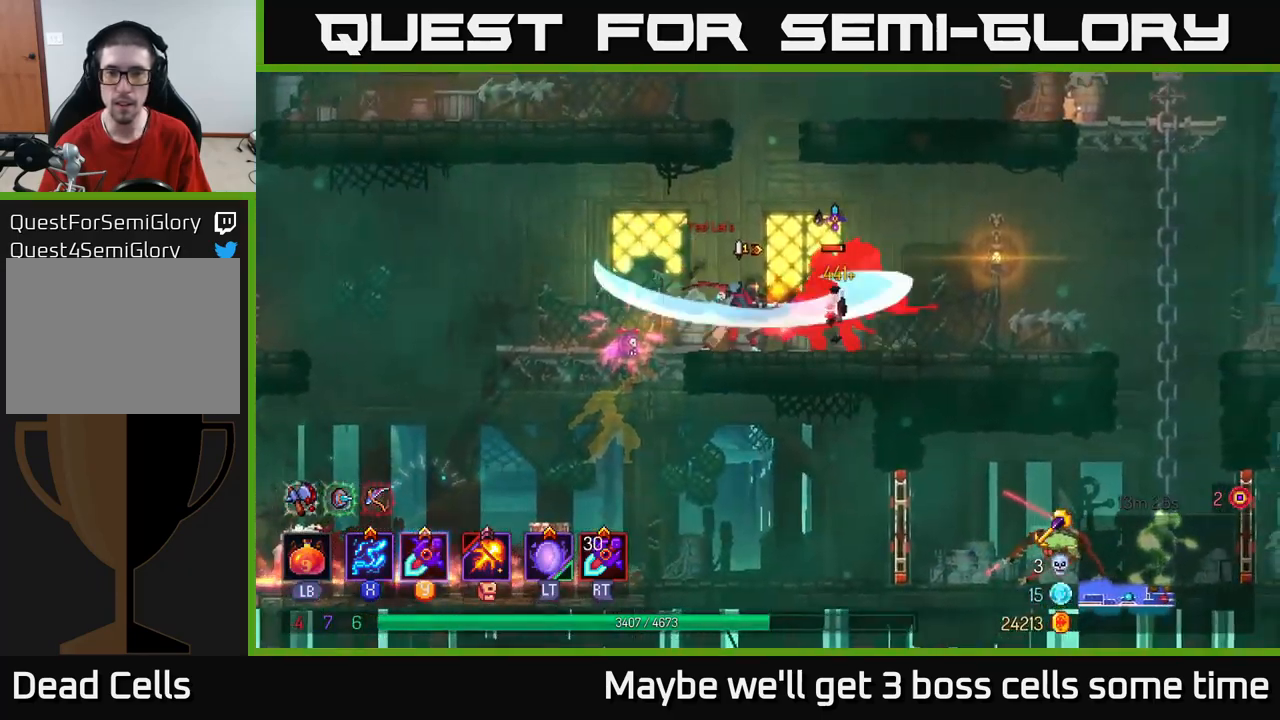
{"buttons": [], "left_stick": "center", "right_stick": "center", "events": [[117, "Y", "down"], [250, "left_stick", "center"], [267, "Y", "up"], [367, "Y", "down"], [450, "Y", "up"]]}
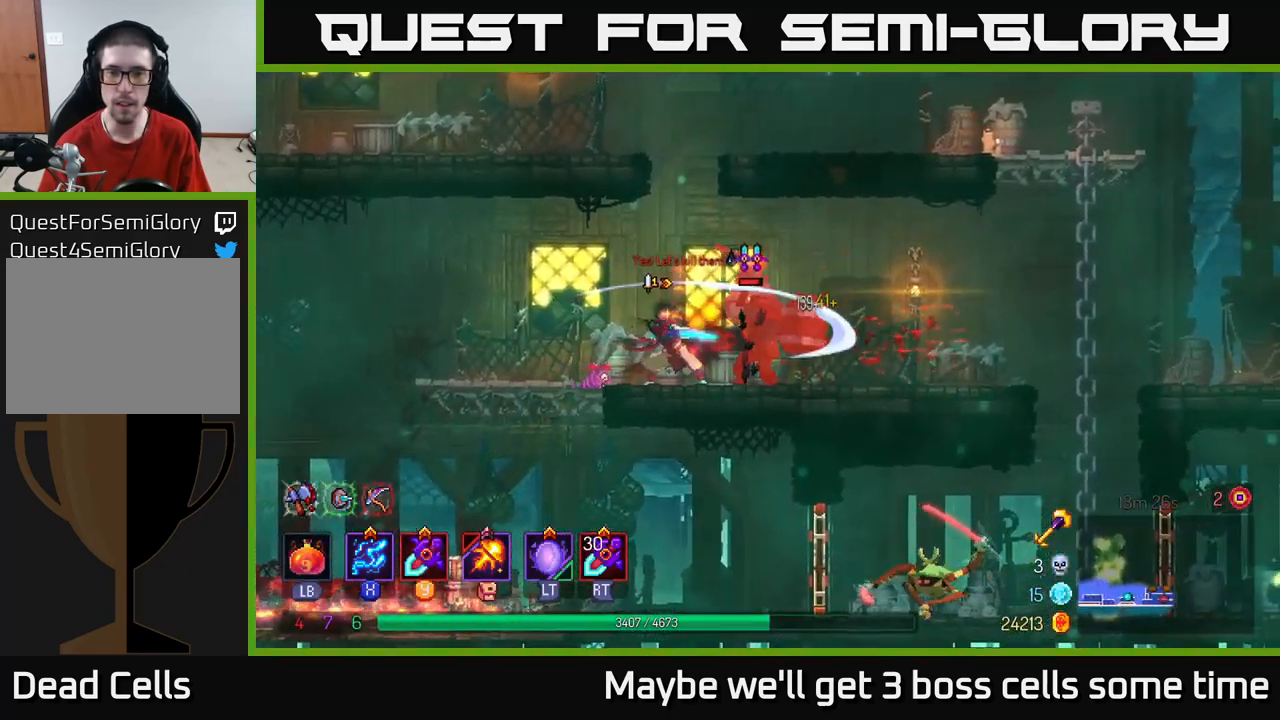
{"buttons": [], "left_stick": "right", "right_stick": "center", "events": [[17, "Y", "down"], [117, "left_stick", "right"], [133, "Y", "up"], [233, "B", "down"], [283, "B", "up"], [350, "B", "down"], [417, "B", "up"]]}
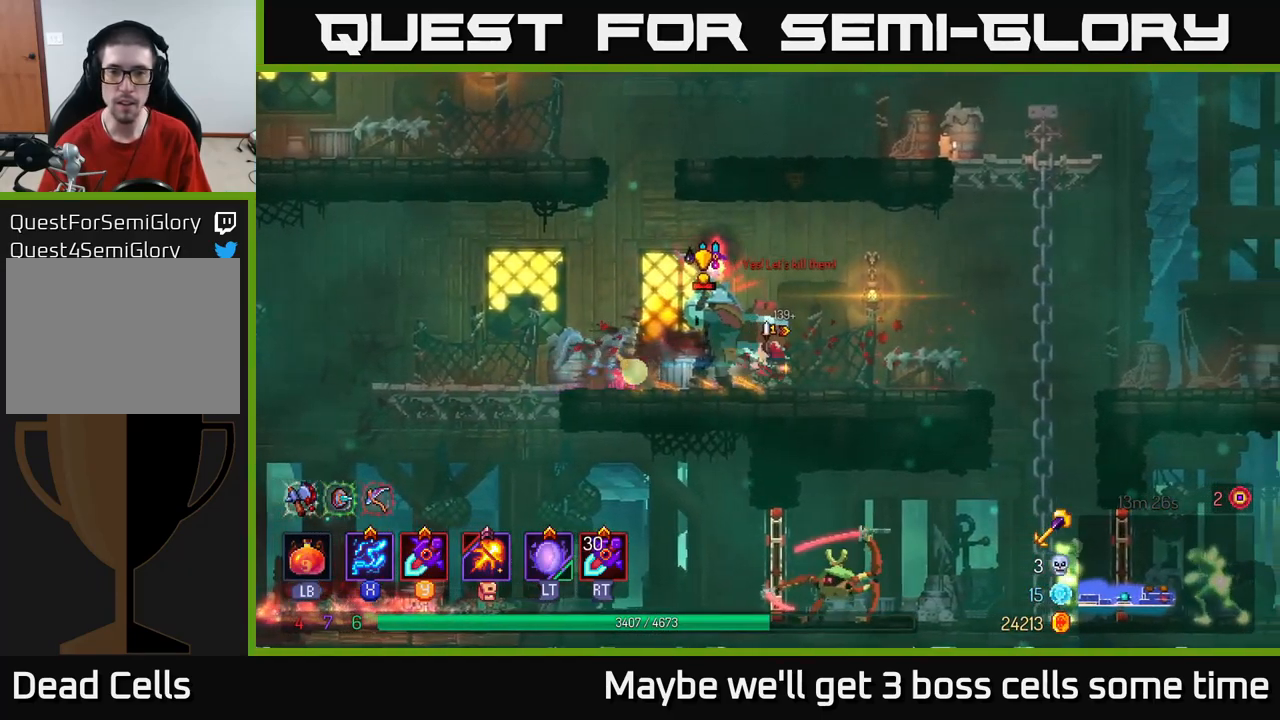
{"buttons": ["Y"], "left_stick": "center", "right_stick": "center", "events": [[83, "left_stick", "left"], [100, "Y", "down"], [167, "Y", "up"], [250, "Y", "down"], [333, "Y", "up"], [367, "left_stick", "center"], [433, "Y", "down"]]}
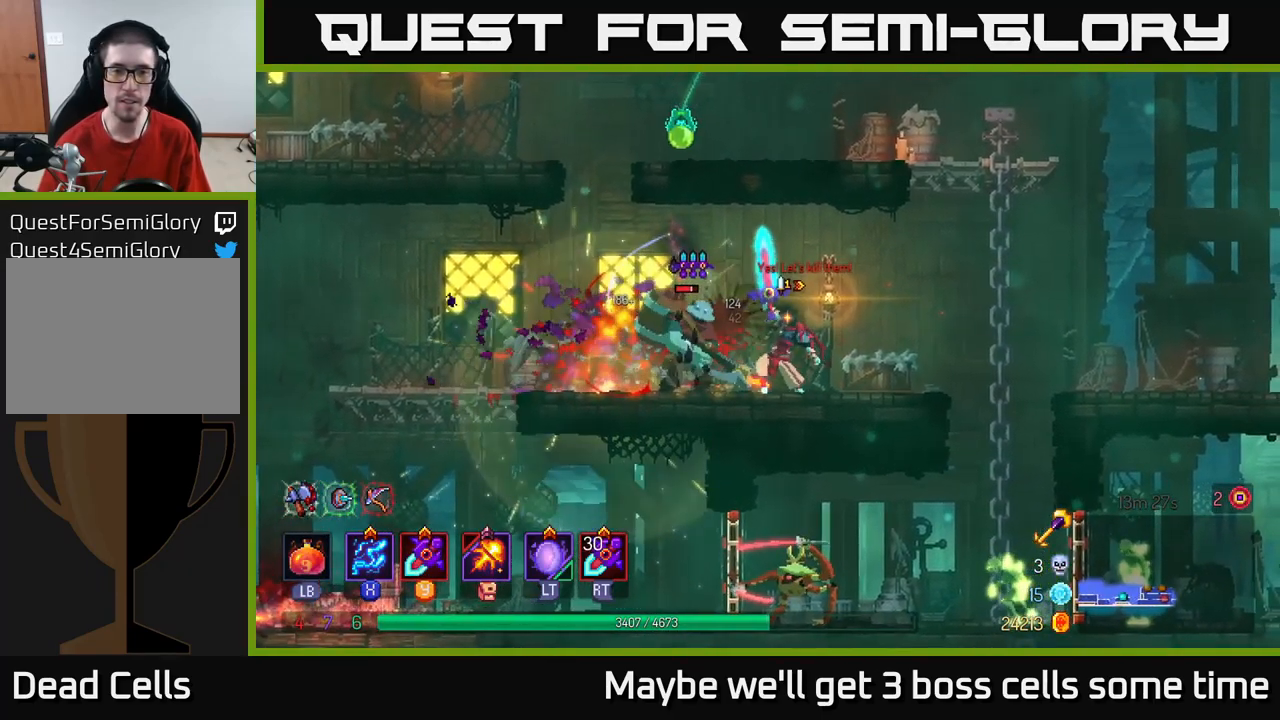
{"buttons": [], "left_stick": "left", "right_stick": "center", "events": [[17, "Y", "up"], [117, "Y", "down"], [200, "Y", "up"], [333, "Y", "down"], [350, "Y", "up"], [433, "left_stick", "left"]]}
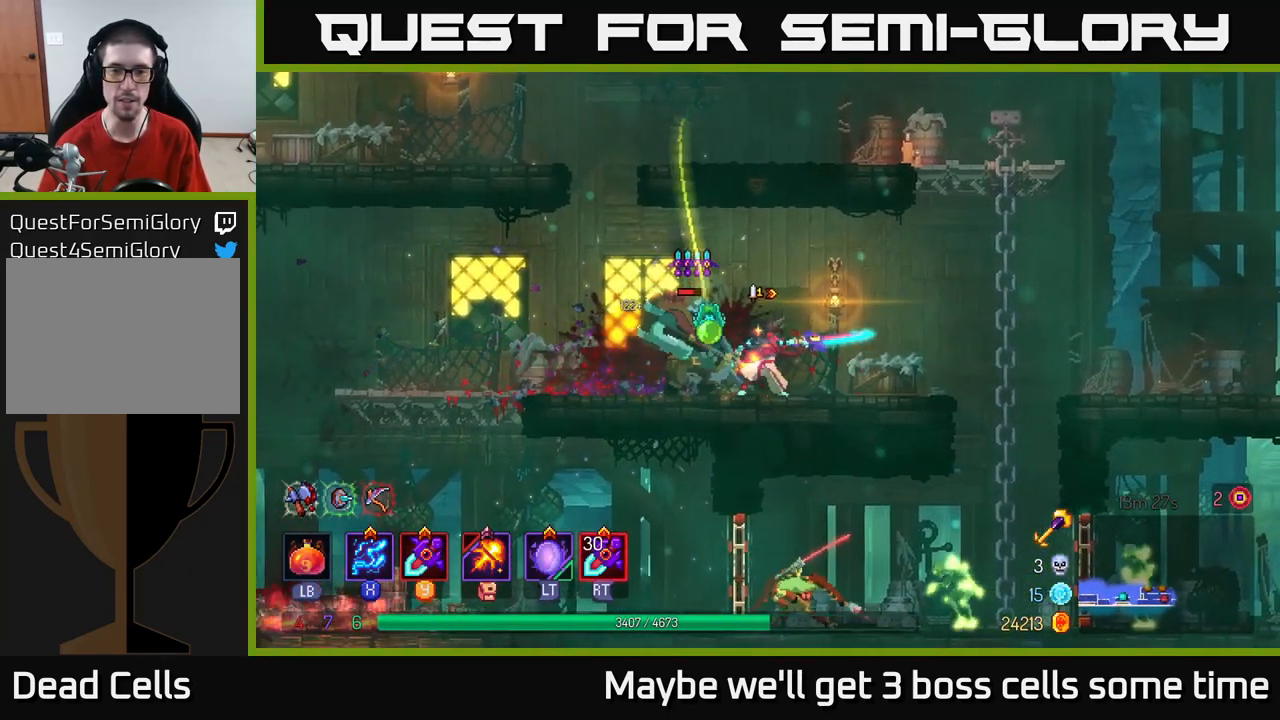
{"buttons": ["B"], "left_stick": "left", "right_stick": "center", "events": [[17, "R2", "down"], [100, "R2", "up"], [167, "R2", "down"], [250, "R2", "up"], [383, "B", "down"]]}
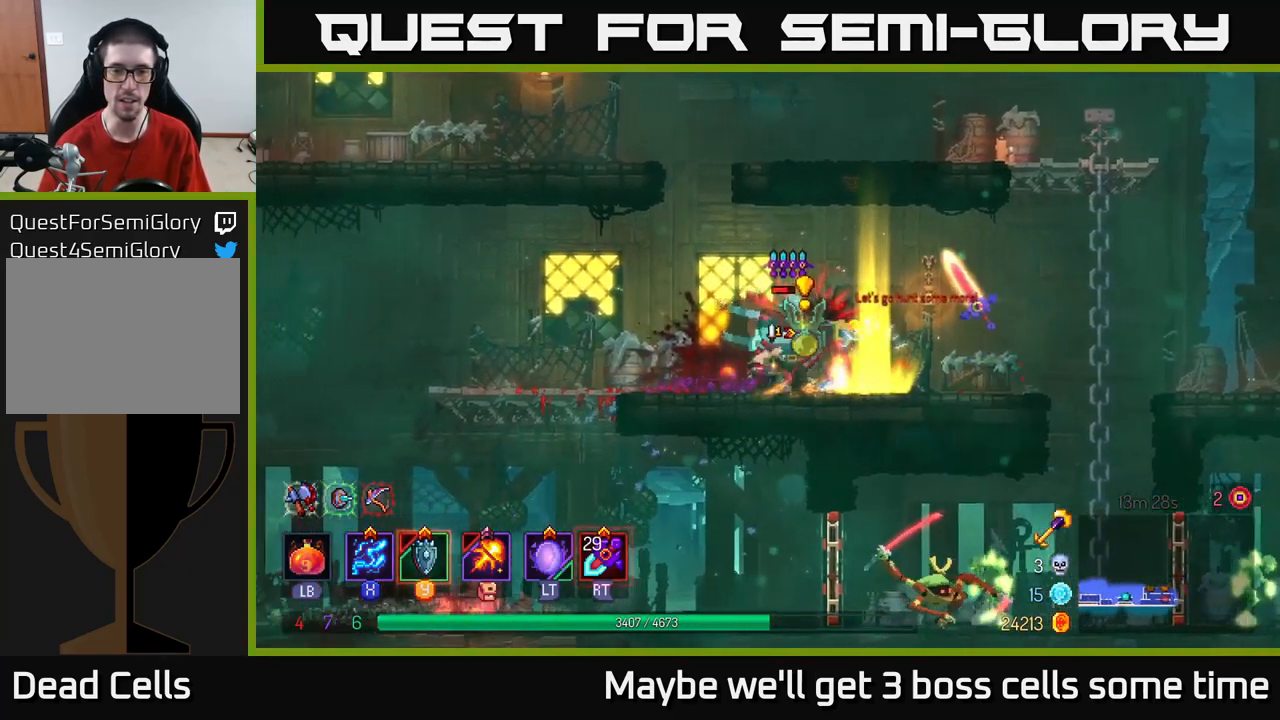
{"buttons": ["X"], "left_stick": "right", "right_stick": "center", "events": [[17, "B", "up"], [500, "X", "down"], [500, "left_stick", "right"]]}
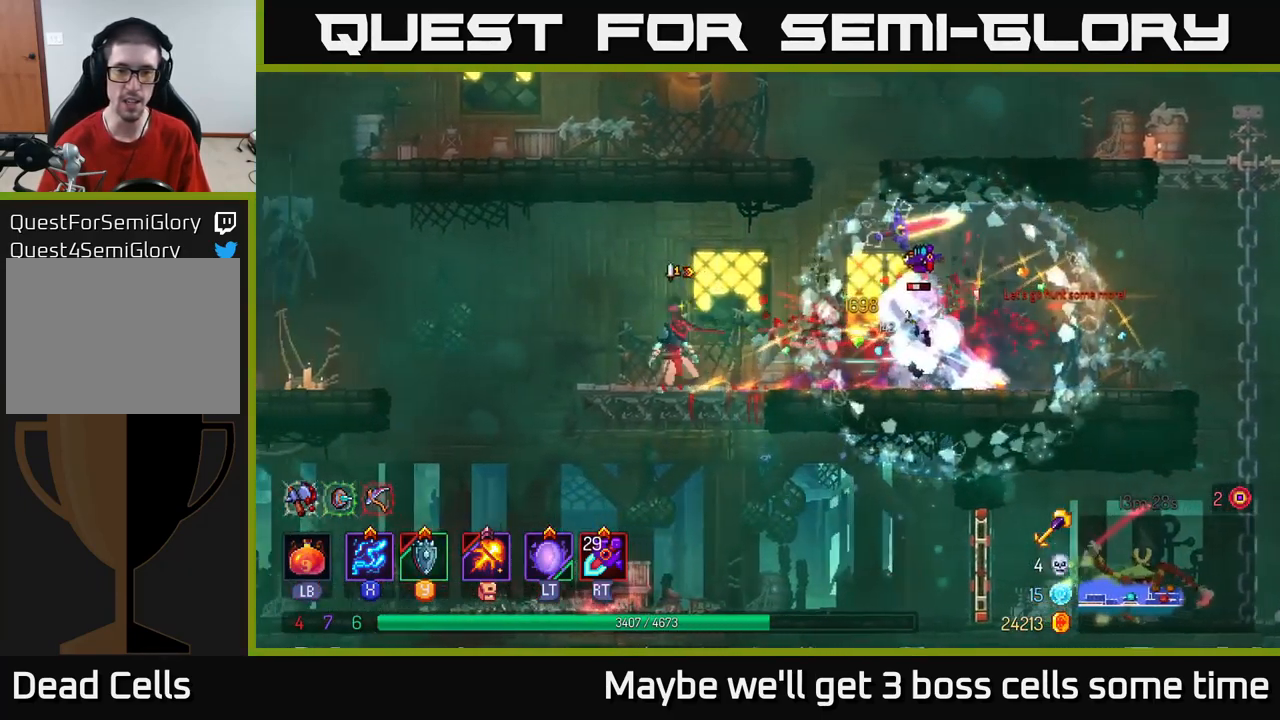
{"buttons": ["X"], "left_stick": "center", "right_stick": "center", "events": [[283, "left_stick", "center"]]}
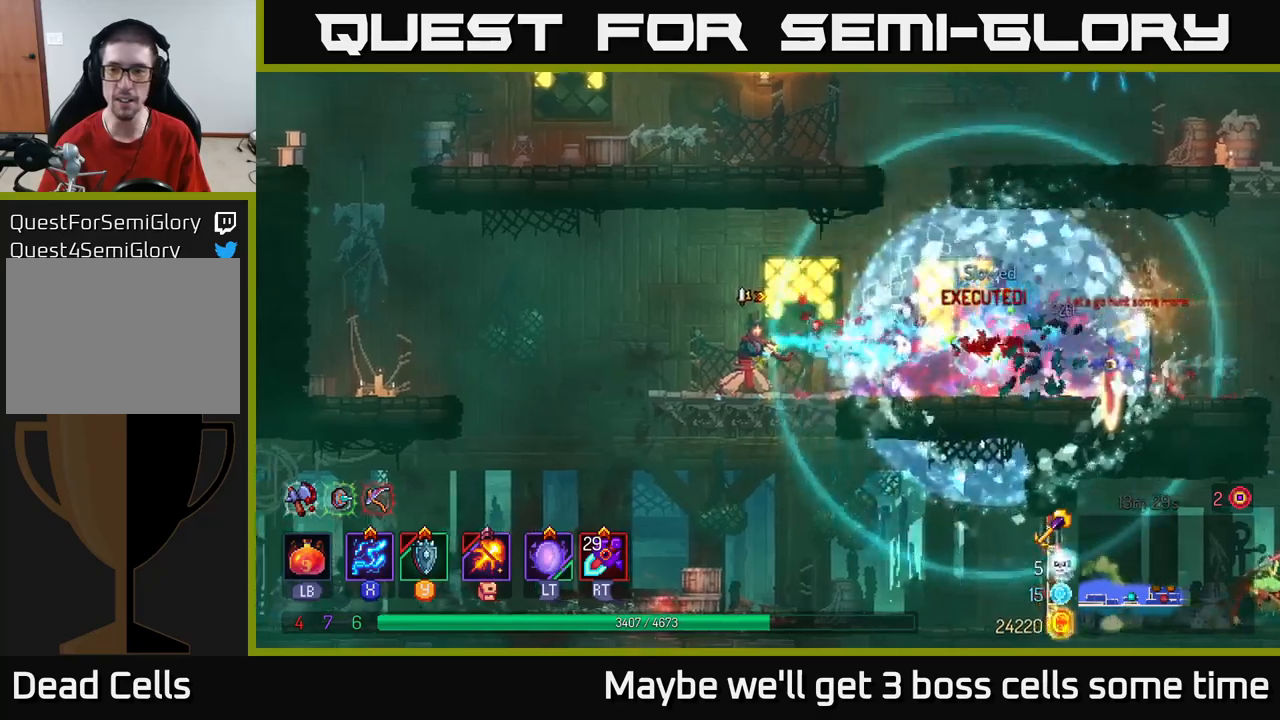
{"buttons": ["A"], "left_stick": "right", "right_stick": "center", "events": [[317, "left_stick", "right"], [334, "X", "up"], [434, "A", "down"]]}
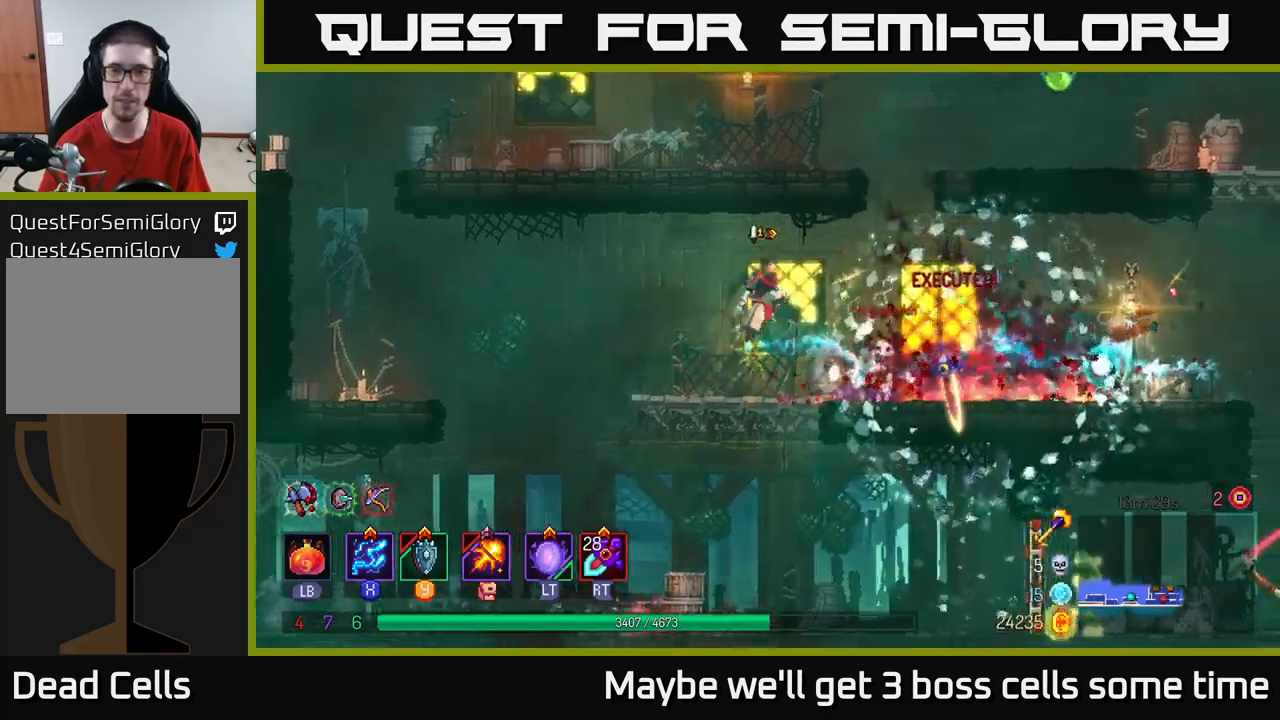
{"buttons": ["X"], "left_stick": "left", "right_stick": "center", "events": [[34, "A", "up"], [117, "A", "down"], [284, "left_stick", "up"], [334, "A", "up"], [334, "X", "down"], [334, "left_stick", "left"]]}
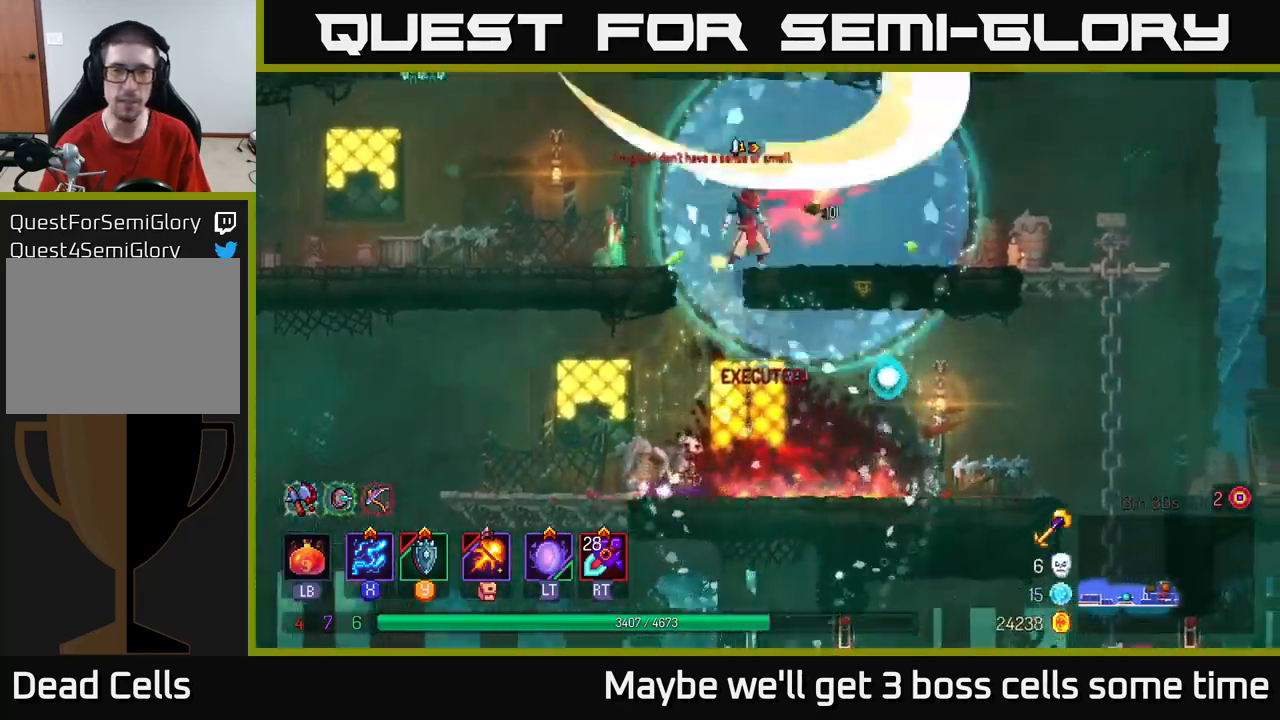
{"buttons": [], "left_stick": "left", "right_stick": "center", "events": [[17, "left_stick", "right"], [234, "X", "up"], [300, "left_stick", "center"], [317, "B", "down"], [400, "left_stick", "left"], [434, "B", "up"]]}
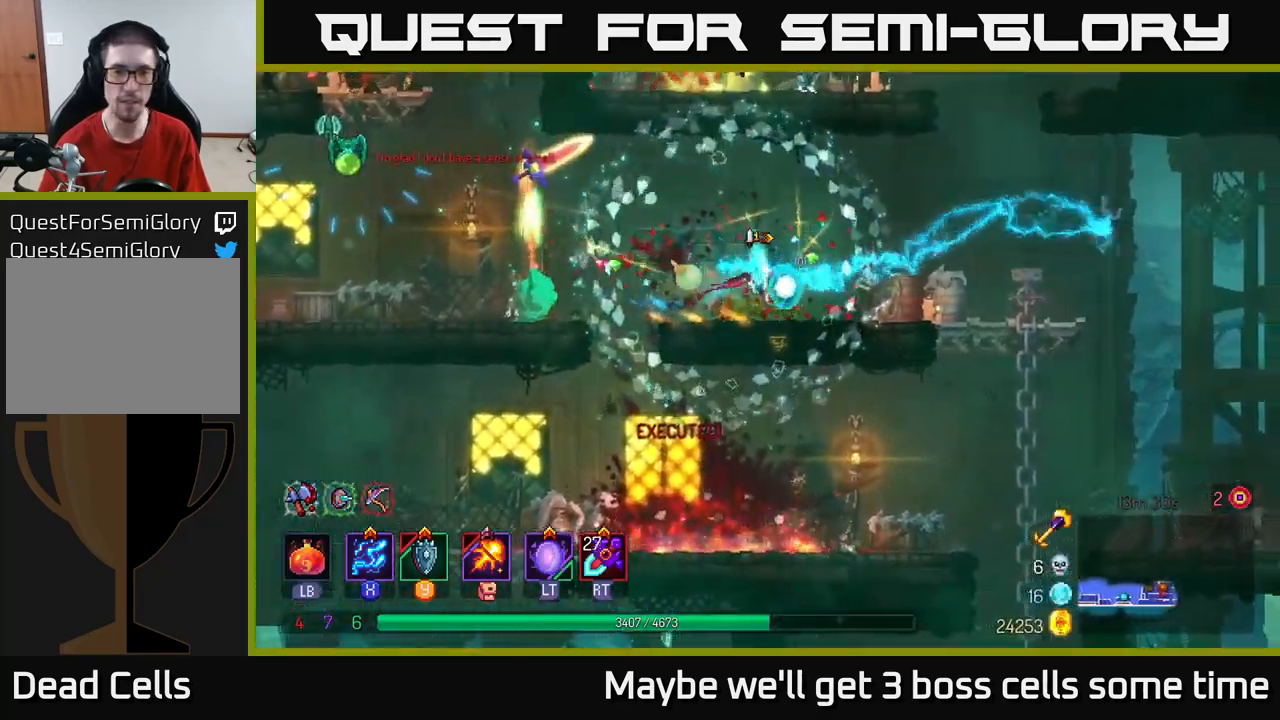
{"buttons": ["X"], "left_stick": "left", "right_stick": "center", "events": [[117, "X", "down"], [167, "left_stick", "center"], [367, "left_stick", "left"]]}
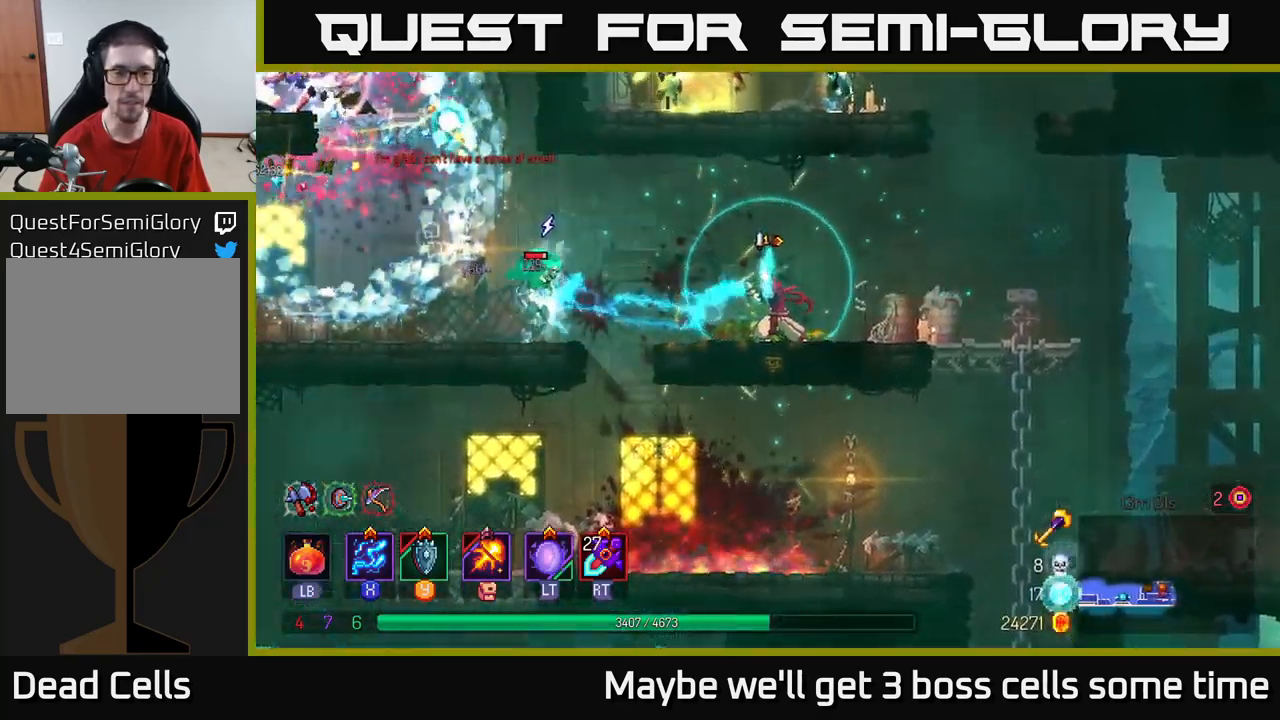
{"buttons": ["X"], "left_stick": "center", "right_stick": "center", "events": [[134, "left_stick", "center"]]}
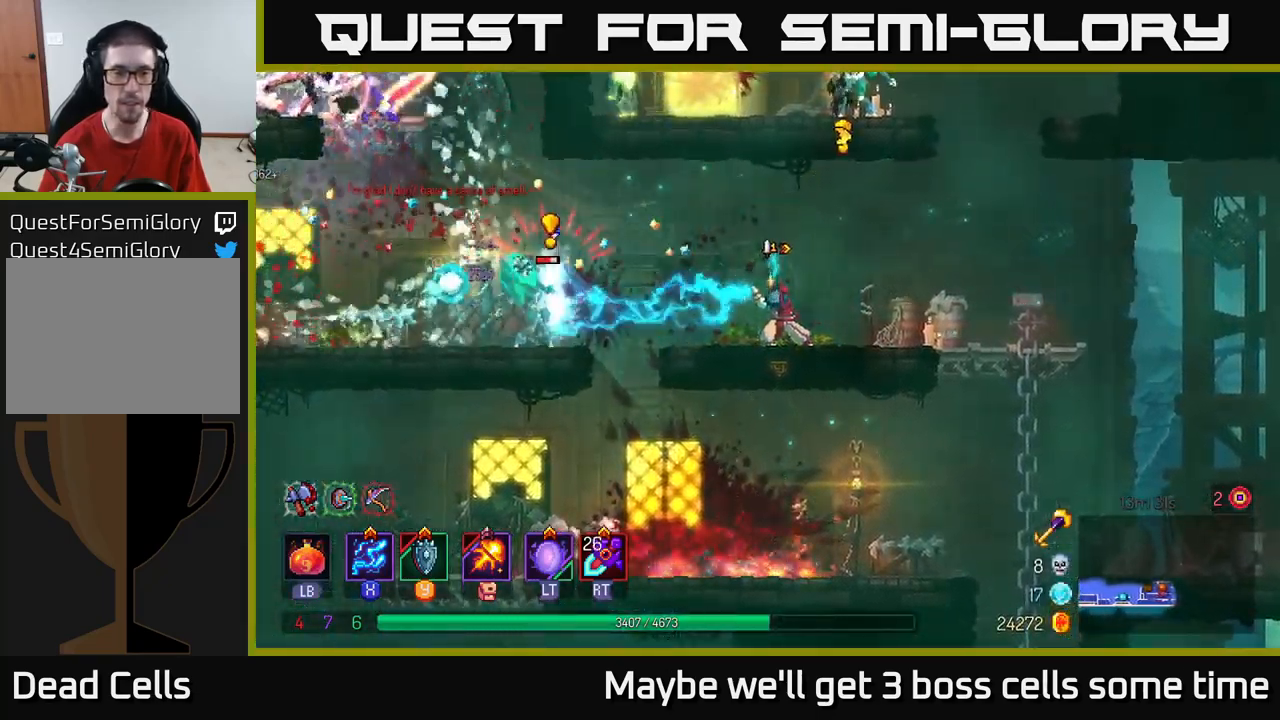
{"buttons": ["X"], "left_stick": "left", "right_stick": "center", "events": [[450, "left_stick", "left"]]}
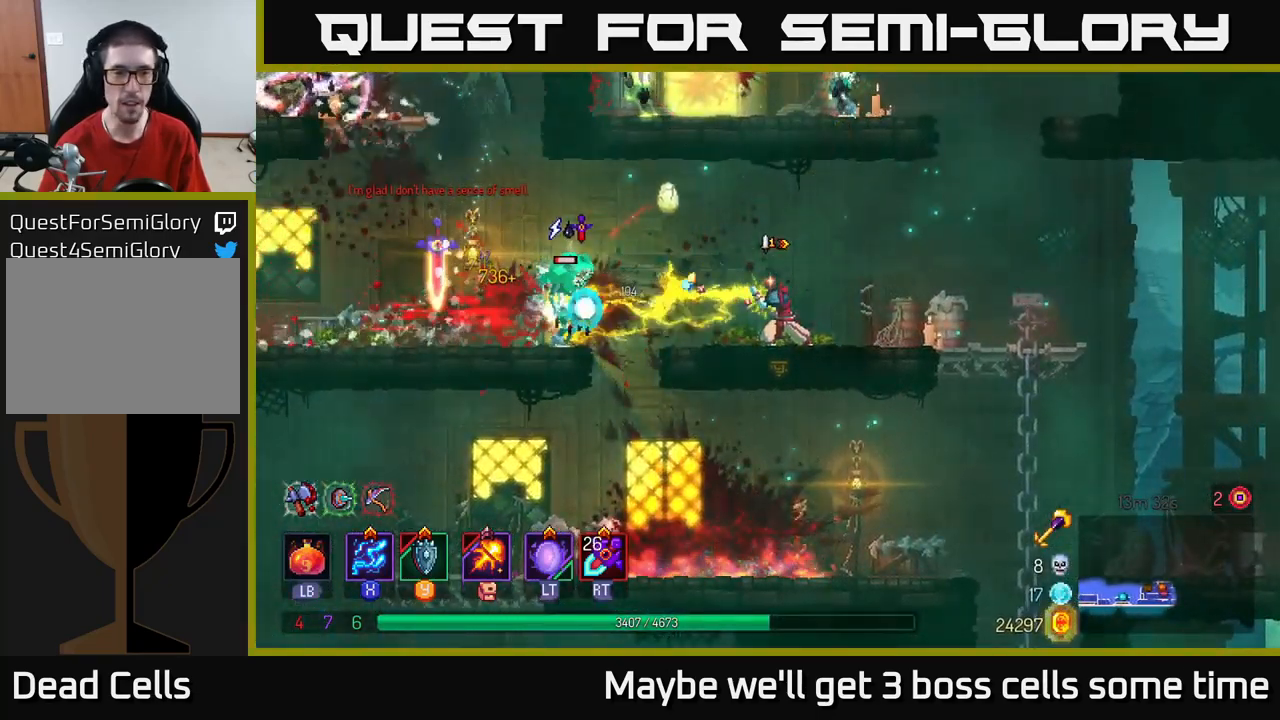
{"buttons": [], "left_stick": "left", "right_stick": "center", "events": [[200, "X", "up"], [284, "B", "down"], [417, "B", "up"]]}
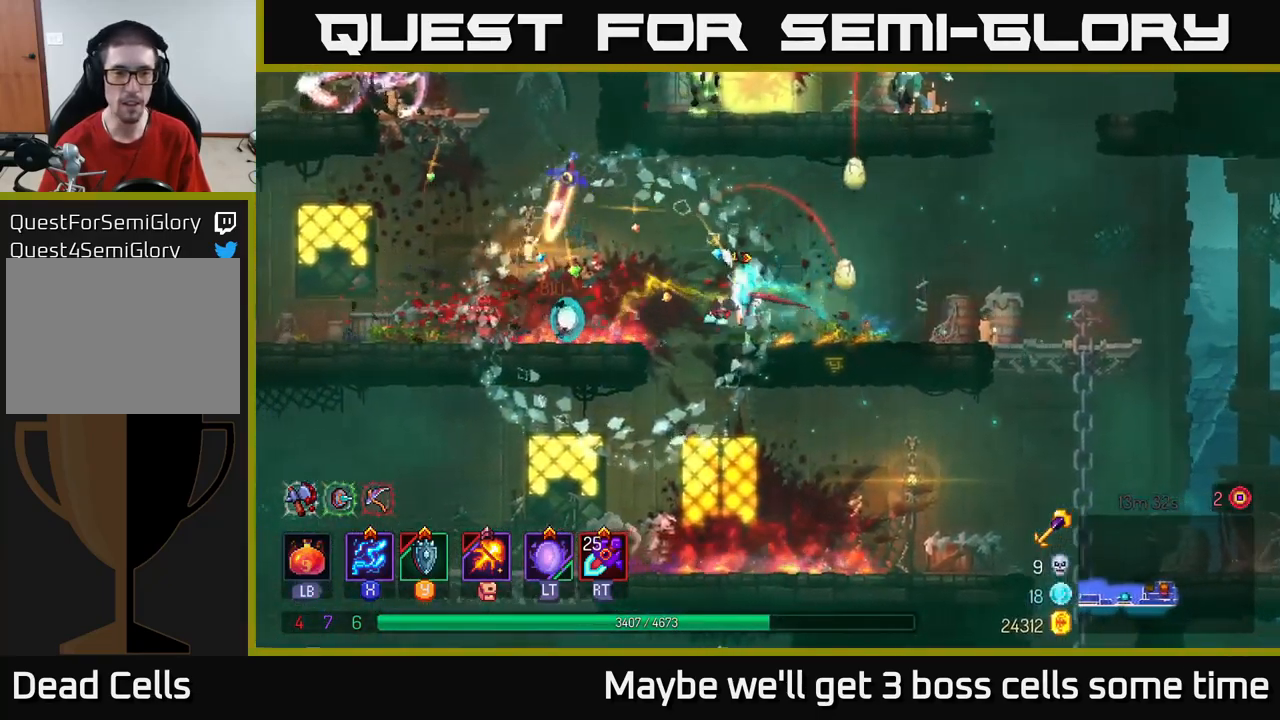
{"buttons": [], "left_stick": "left", "right_stick": "center", "events": [[34, "A", "down"], [150, "A", "up"], [284, "A", "down"], [484, "A", "up"]]}
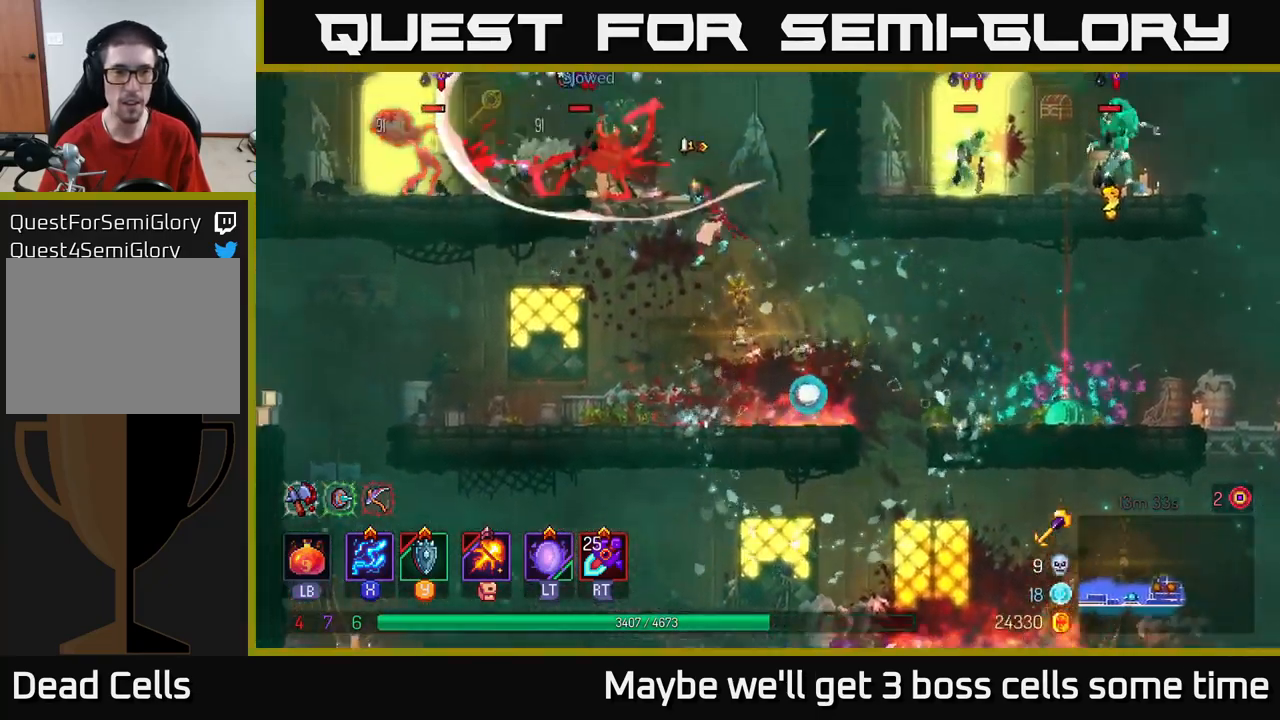
{"buttons": ["X"], "left_stick": "center", "right_stick": "center", "events": [[17, "X", "down"], [184, "left_stick", "center"]]}
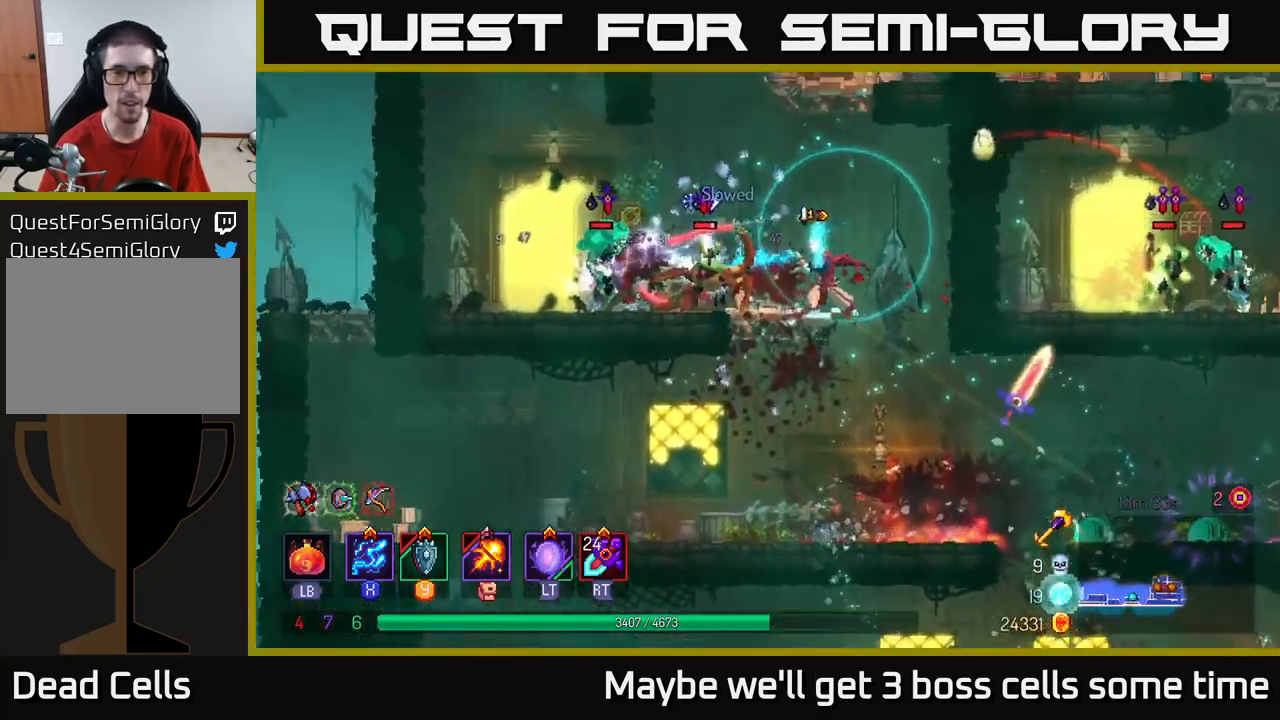
{"buttons": ["X"], "left_stick": "center", "right_stick": "center", "events": []}
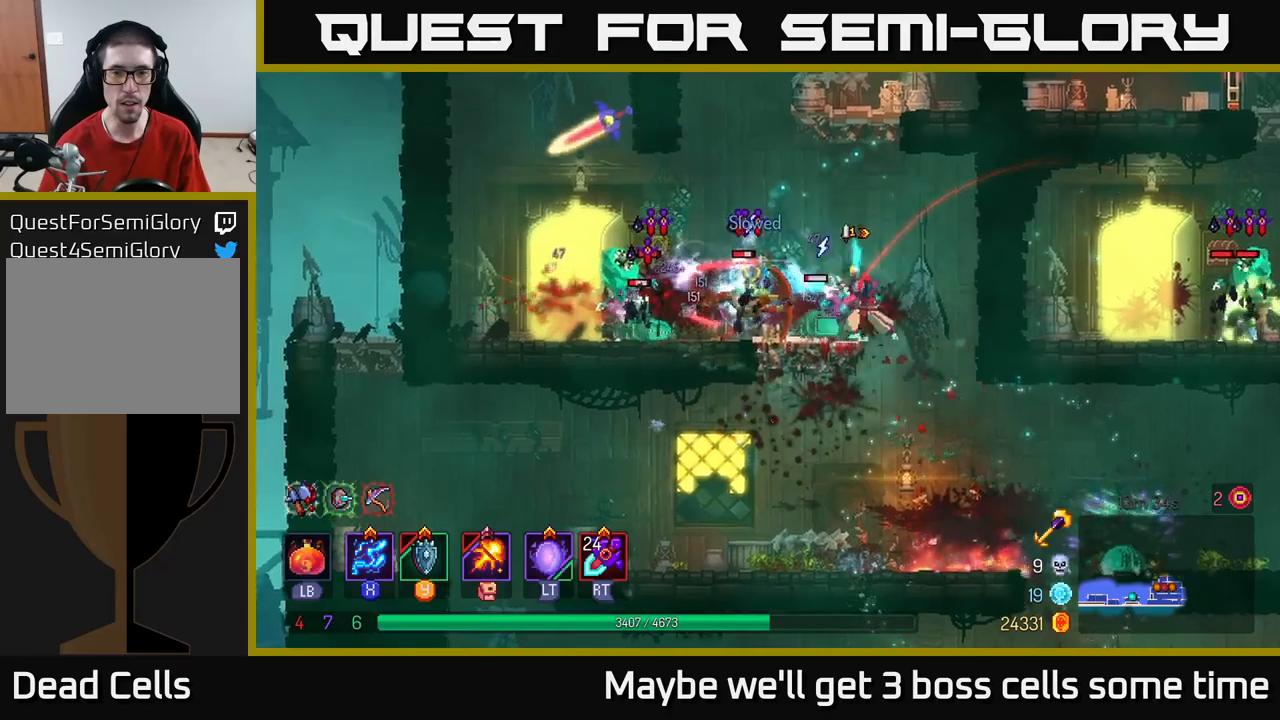
{"buttons": [], "left_stick": "left", "right_stick": "center", "events": [[350, "left_stick", "left"], [467, "X", "up"]]}
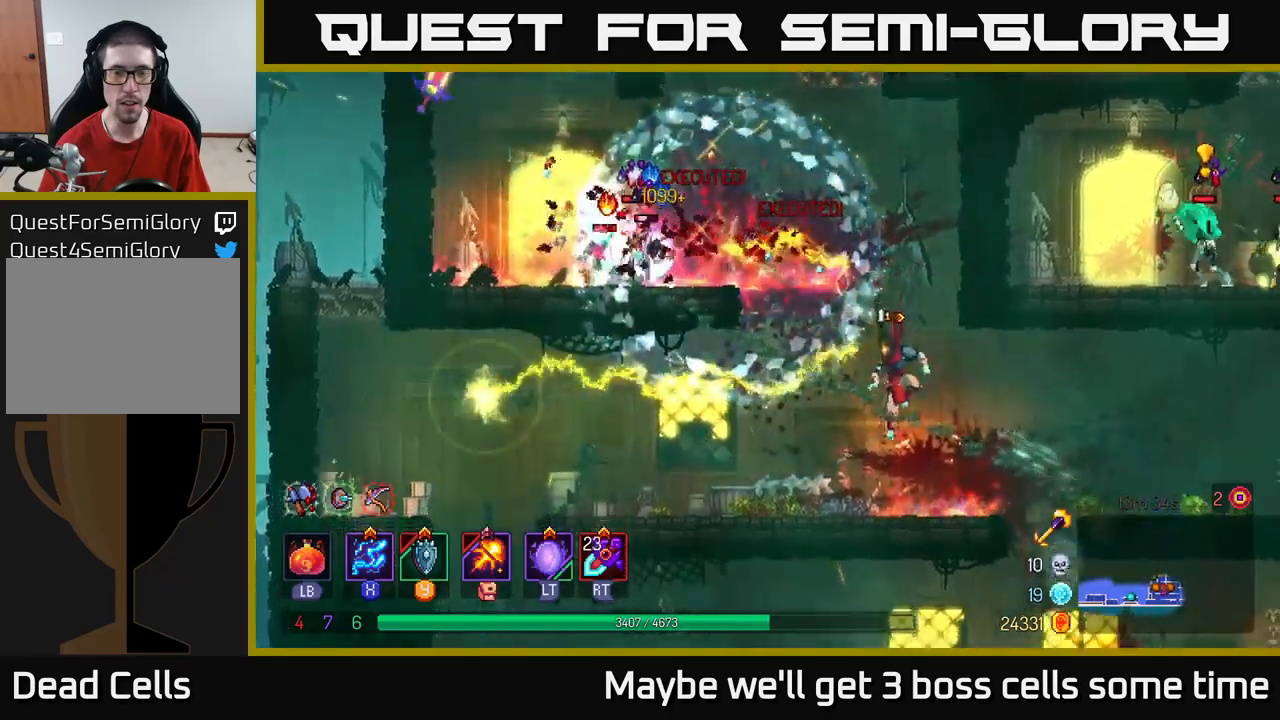
{"buttons": [], "left_stick": "left", "right_stick": "center", "events": [[133, "left_stick", "center"], [317, "A", "down"], [333, "left_stick", "right"], [450, "A", "up"], [467, "left_stick", "left"]]}
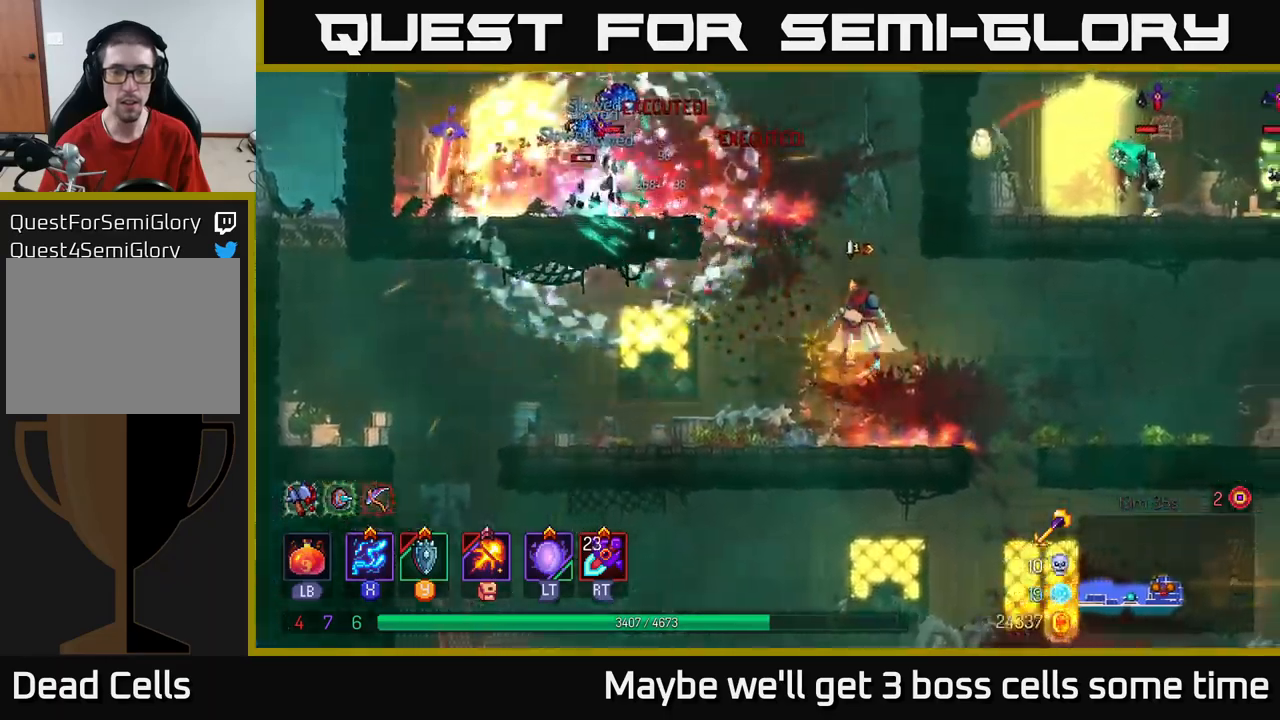
{"buttons": ["X"], "left_stick": "left", "right_stick": "center", "events": [[17, "A", "down"], [117, "X", "down"], [167, "A", "up"]]}
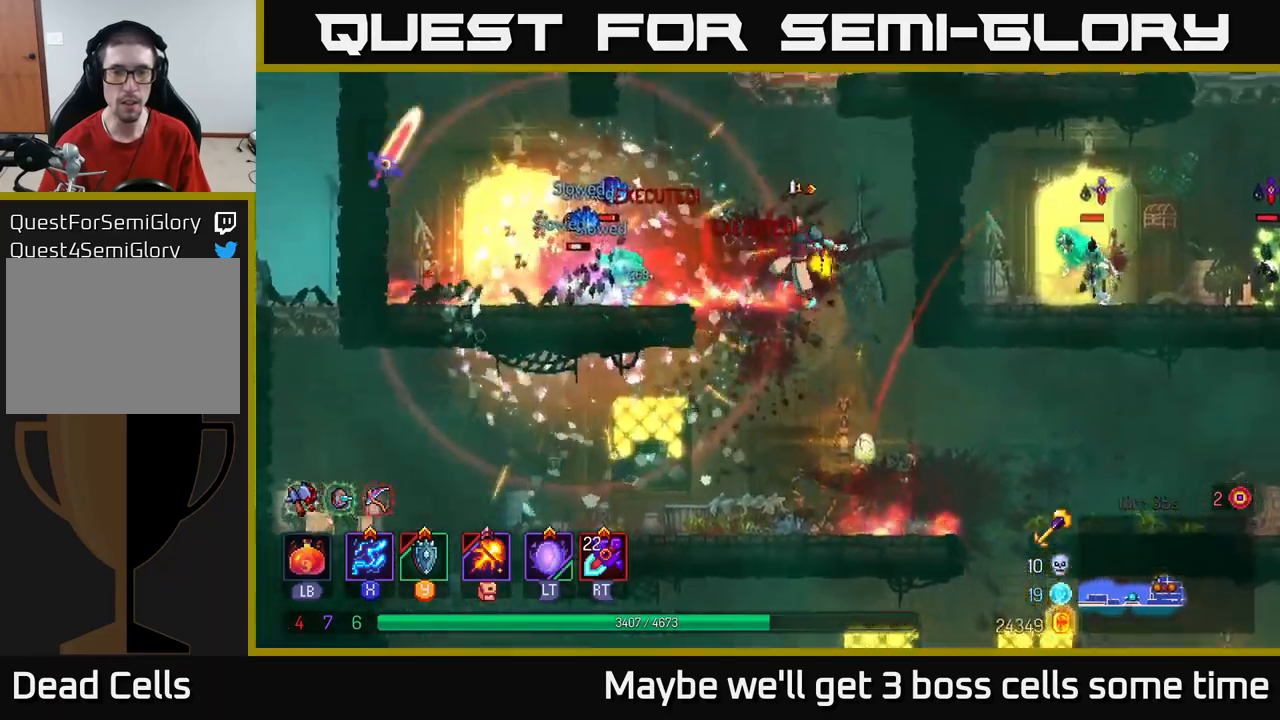
{"buttons": ["X"], "left_stick": "left", "right_stick": "center", "events": [[283, "left_stick", "center"], [467, "left_stick", "left"]]}
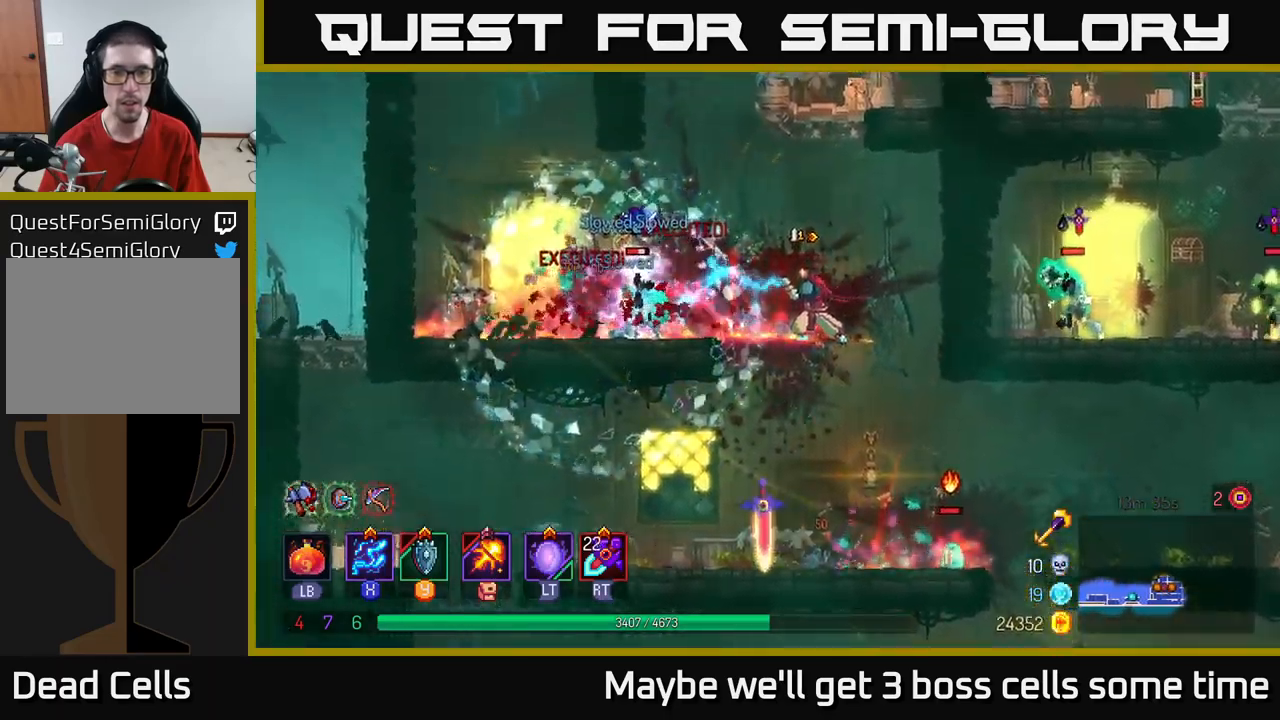
{"buttons": ["X"], "left_stick": "center", "right_stick": "center", "events": [[183, "left_stick", "center"]]}